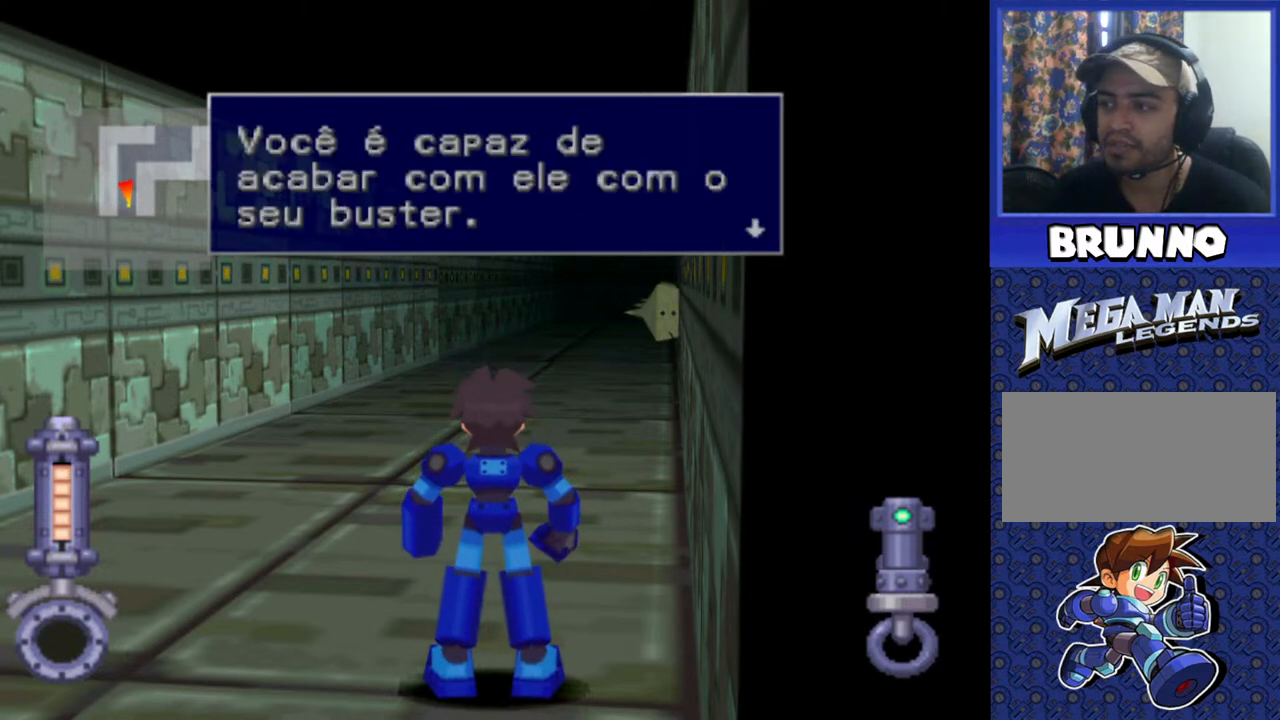
Gameplay with a controller (PlayStation layout); each line is a JSON object with the inputs held at the frame after it (dt_ms = milliseconds from this image to that frame). "events" lists button and stick changes between this image and that frame as [ms after this image, input, new state], when the widget could be followed in between. Not read: L3 R3.
{"dt_ms": 500, "buttons": [], "events": []}
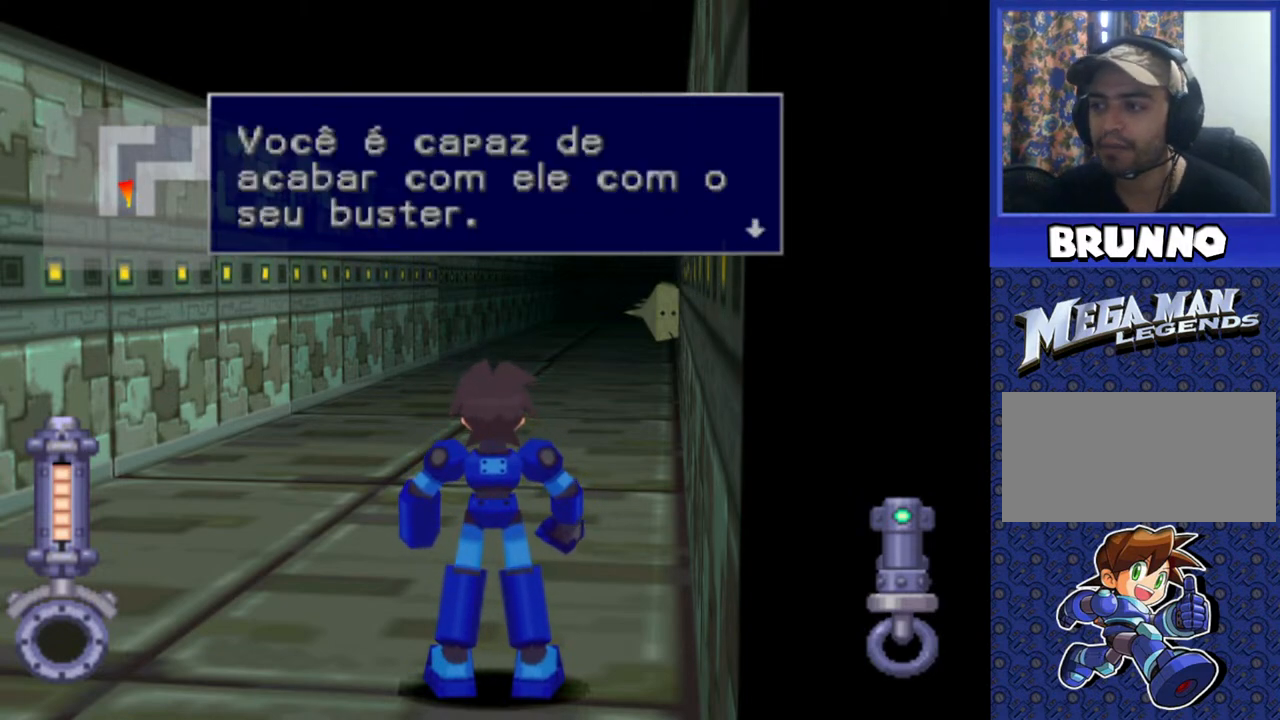
{"dt_ms": 500, "buttons": [], "events": [[50, "TRIANGLE", "down"], [150, "TRIANGLE", "up"]]}
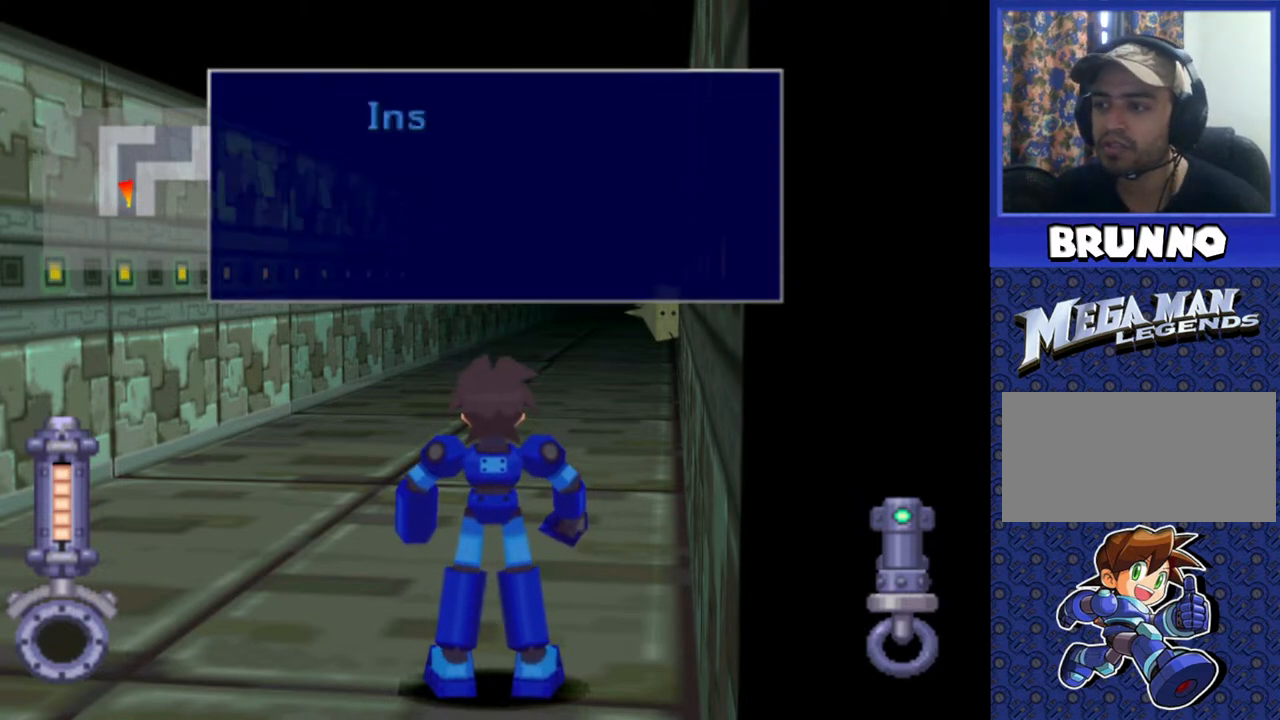
{"dt_ms": 500, "buttons": [], "events": [[233, "TRIANGLE", "down"], [300, "TRIANGLE", "up"]]}
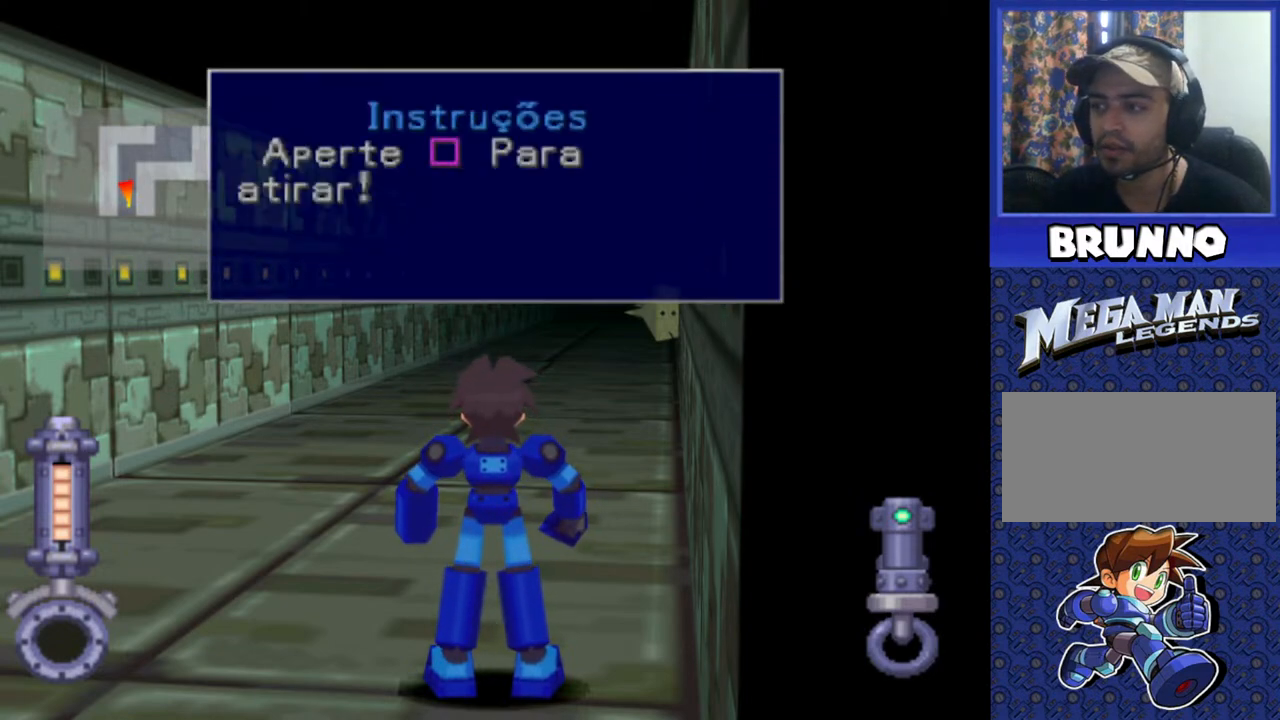
{"dt_ms": 500, "buttons": [], "events": []}
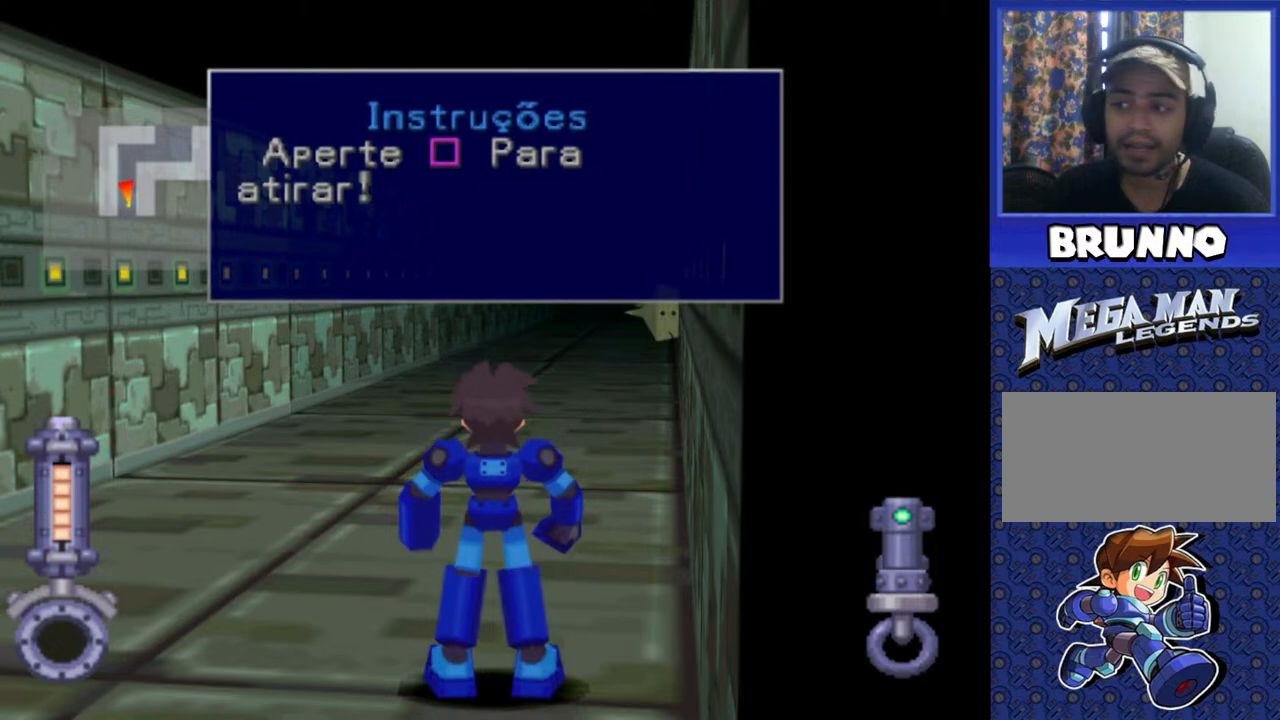
{"dt_ms": 500, "buttons": [], "events": []}
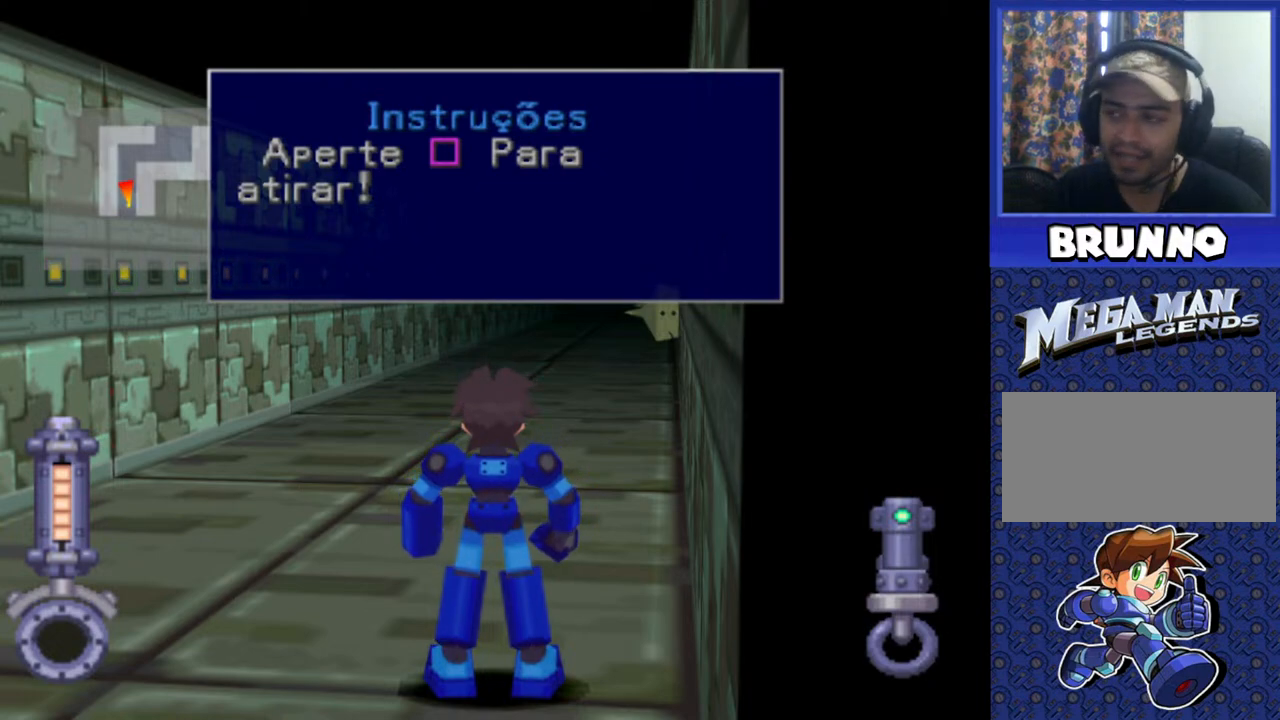
{"dt_ms": 500, "buttons": [], "events": []}
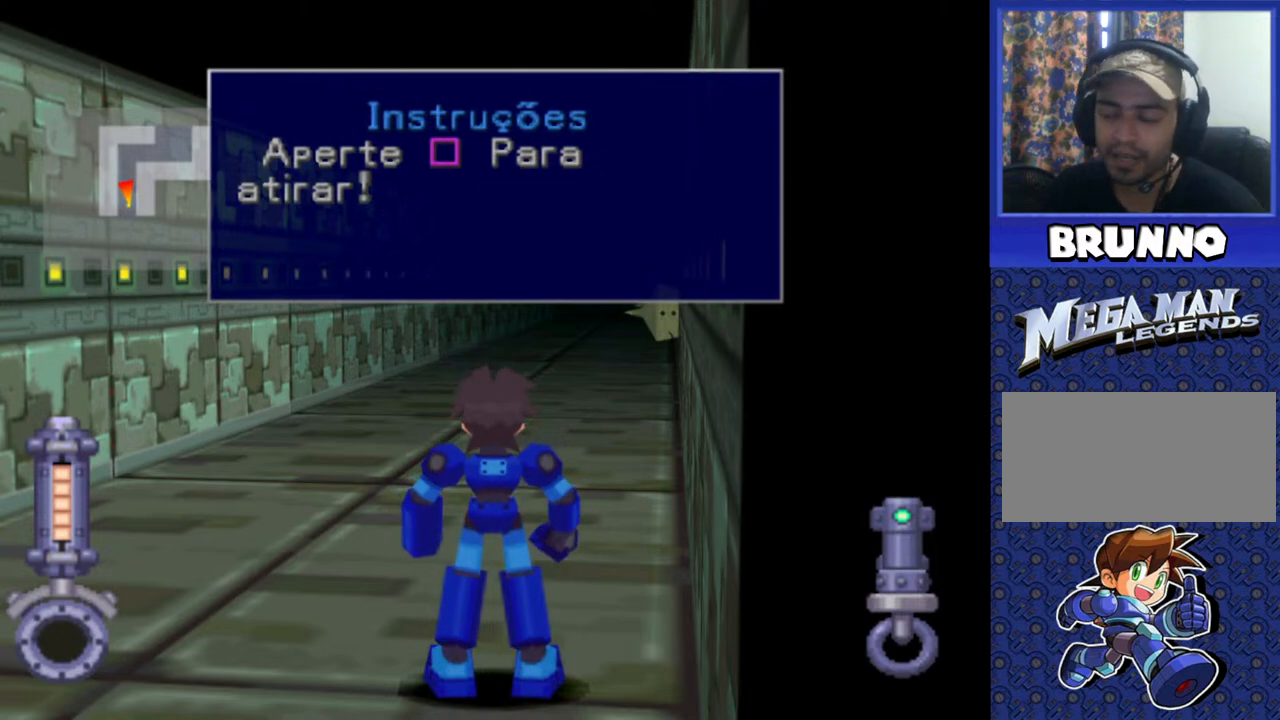
{"dt_ms": 500, "buttons": [], "events": []}
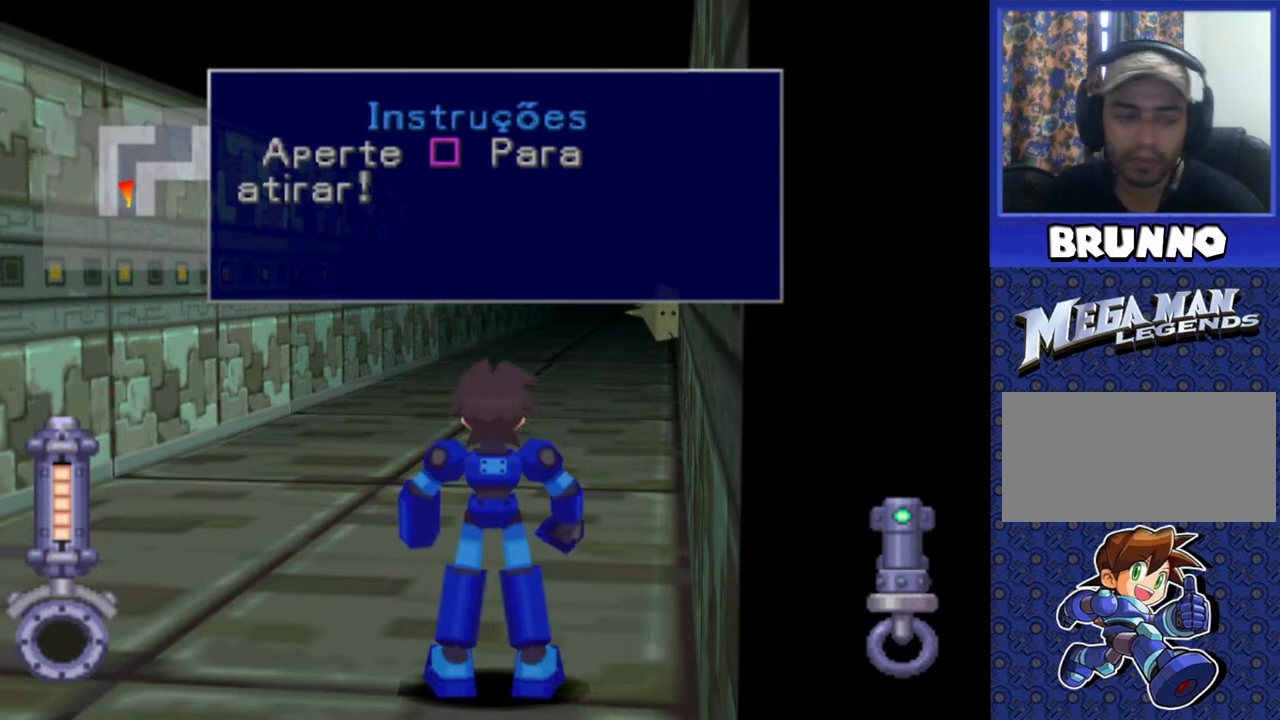
{"dt_ms": 500, "buttons": [], "events": []}
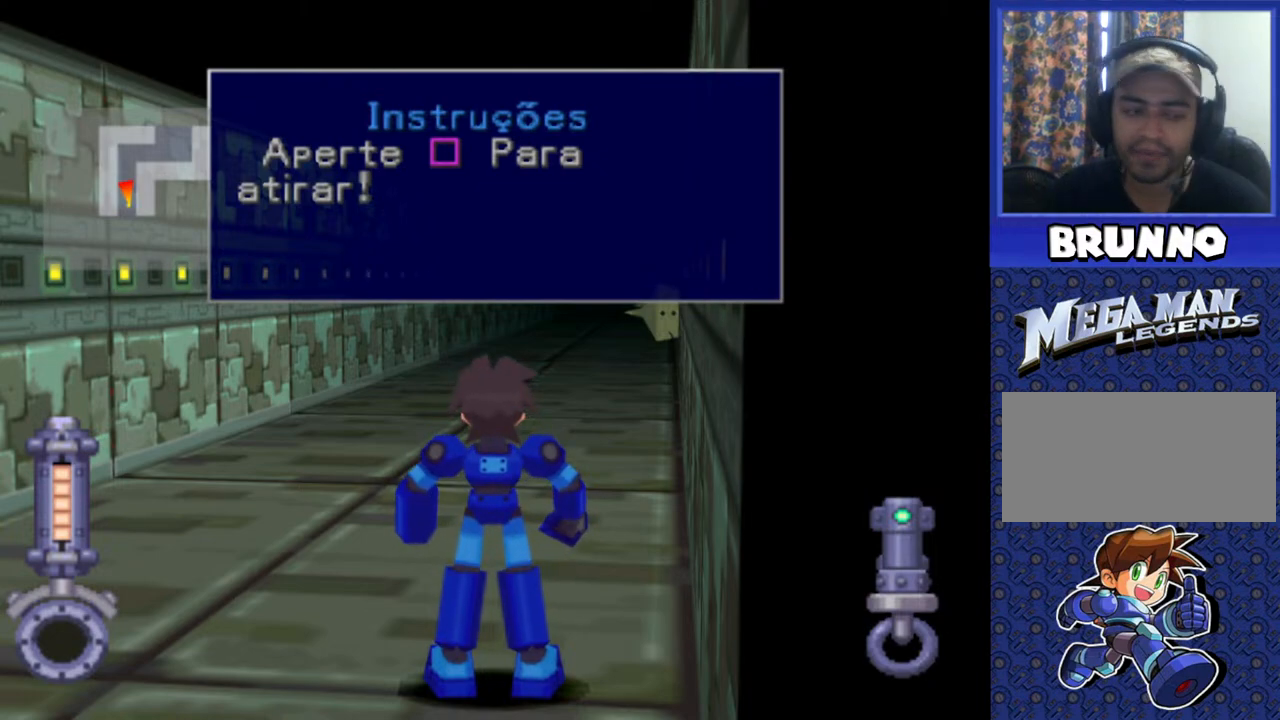
{"dt_ms": 500, "buttons": [], "events": [[167, "TRIANGLE", "down"], [300, "TRIANGLE", "up"]]}
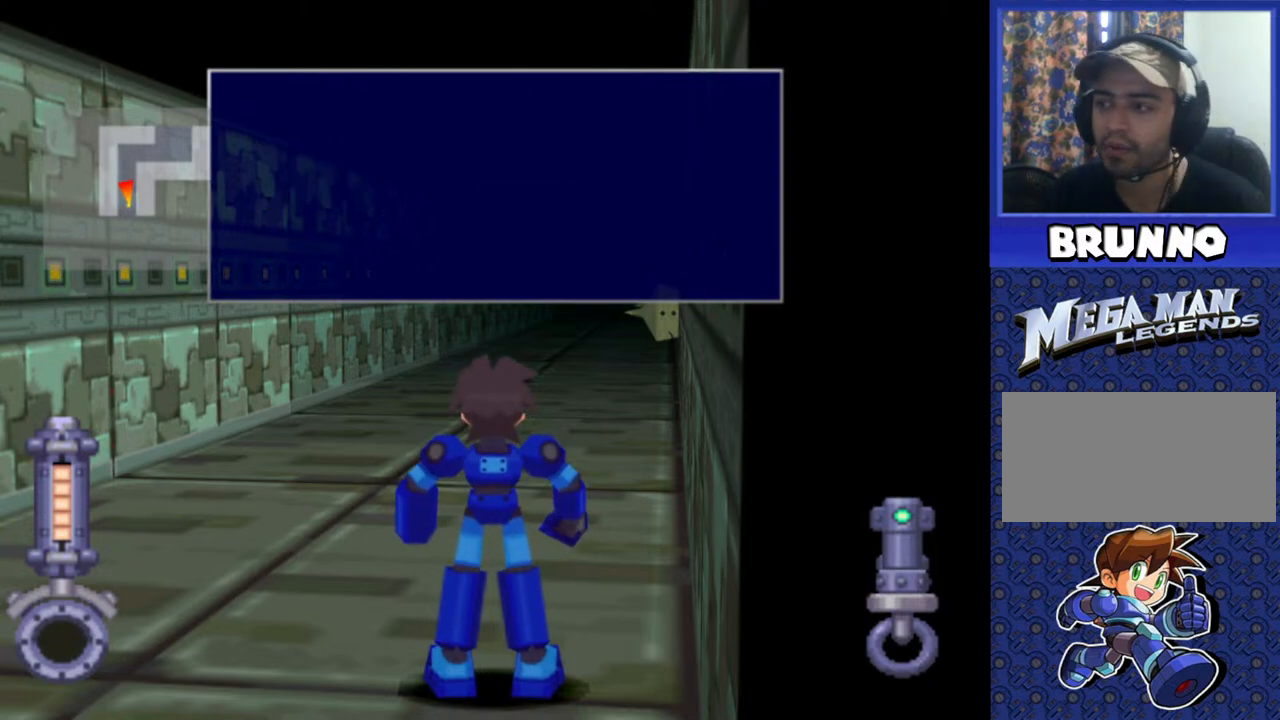
{"dt_ms": 500, "buttons": [], "events": [[33, "TRIANGLE", "down"], [167, "TRIANGLE", "up"]]}
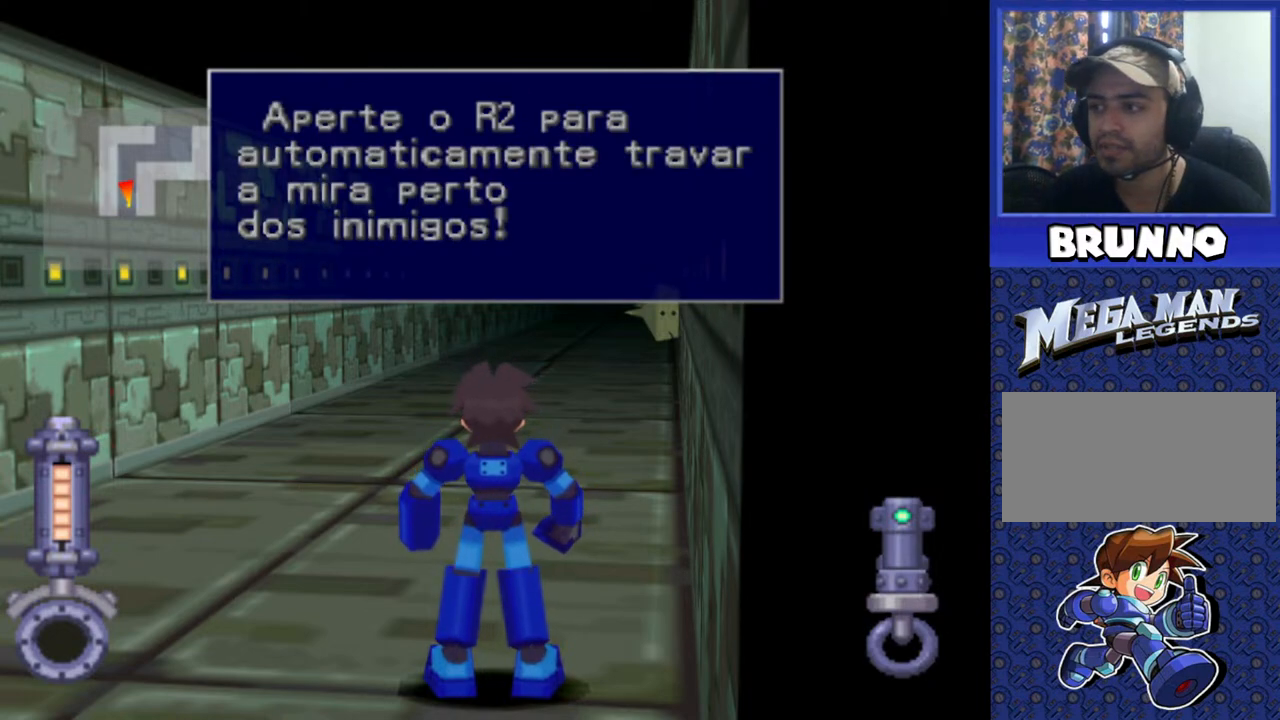
{"dt_ms": 500, "buttons": [], "events": []}
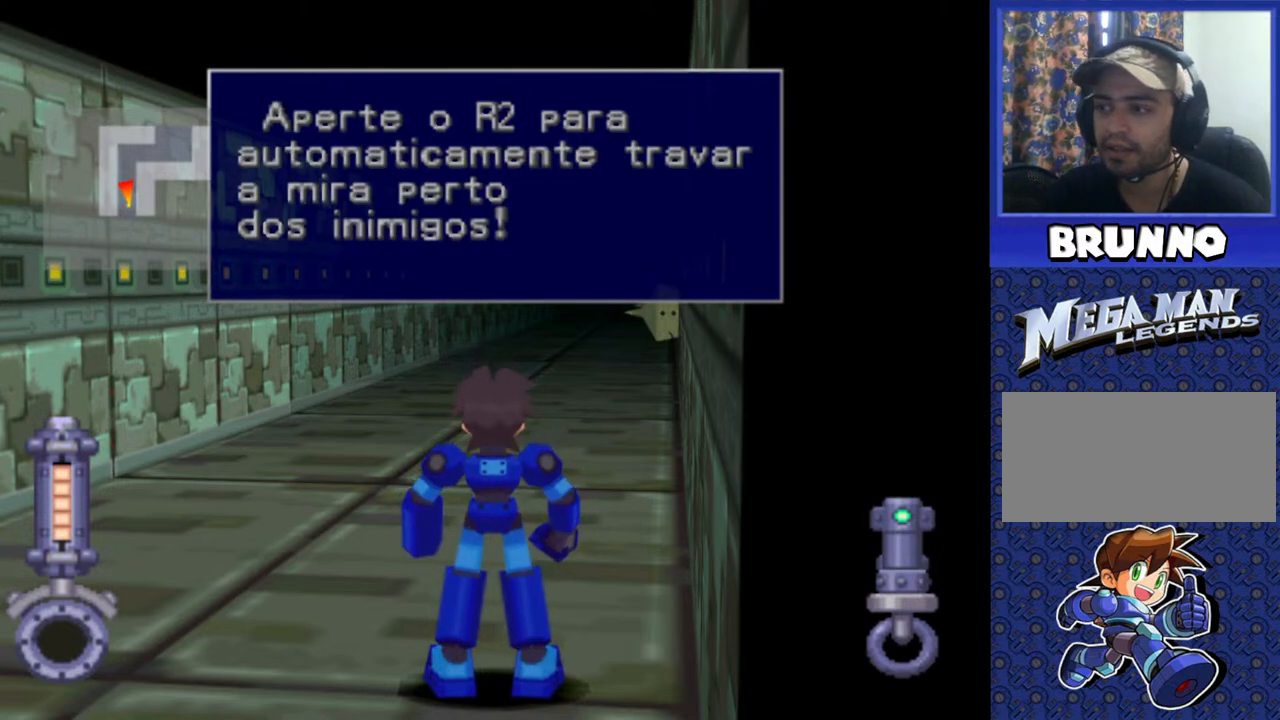
{"dt_ms": 500, "buttons": [], "events": []}
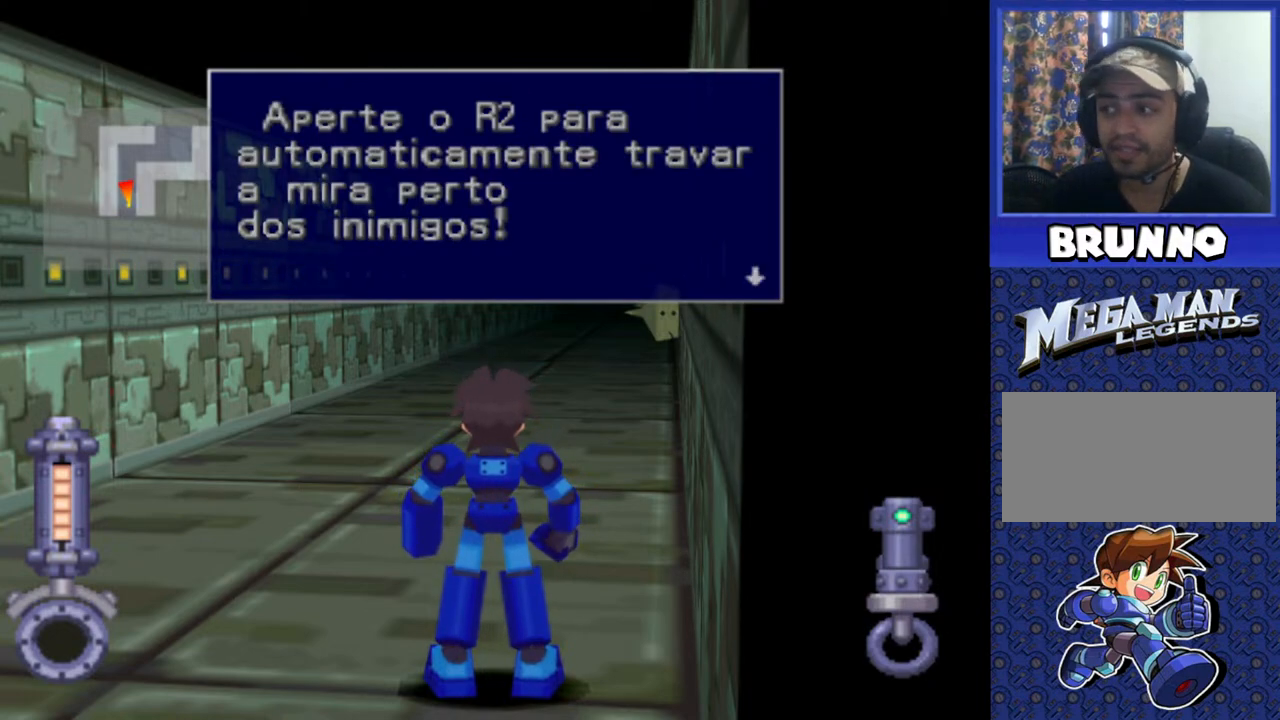
{"dt_ms": 500, "buttons": [], "events": []}
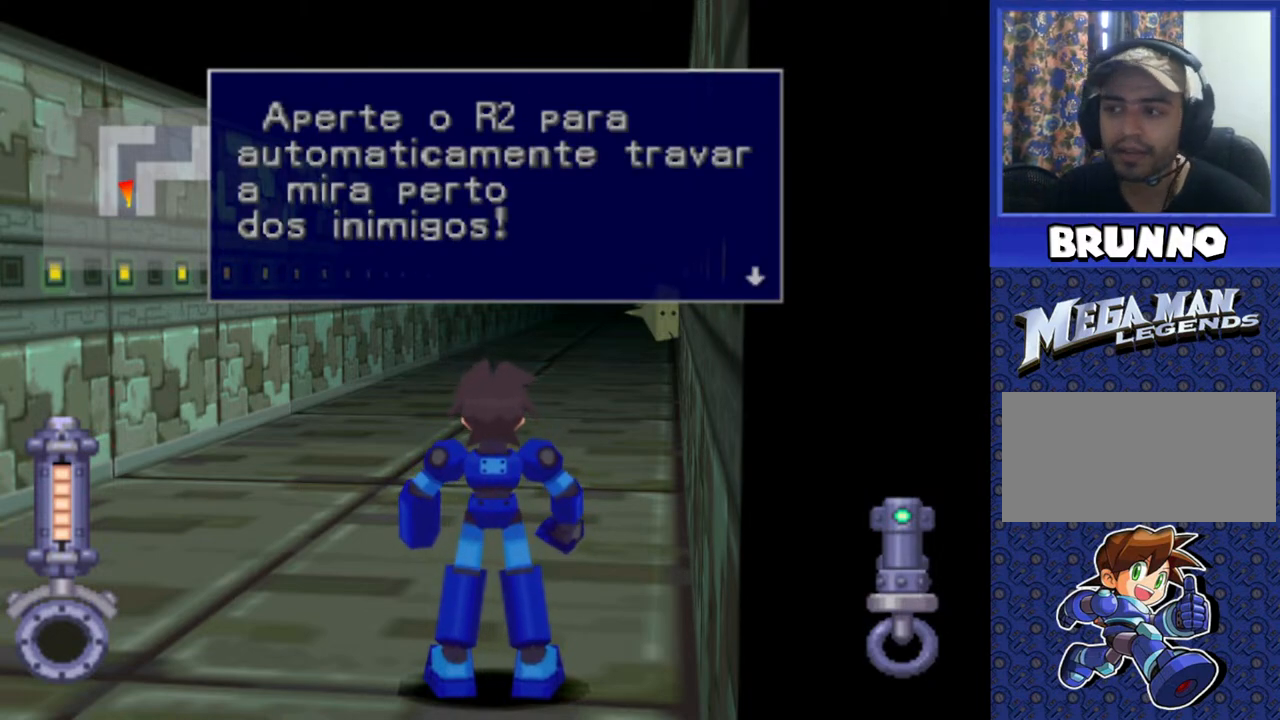
{"dt_ms": 500, "buttons": [], "events": [[33, "TRIANGLE", "down"], [167, "TRIANGLE", "up"]]}
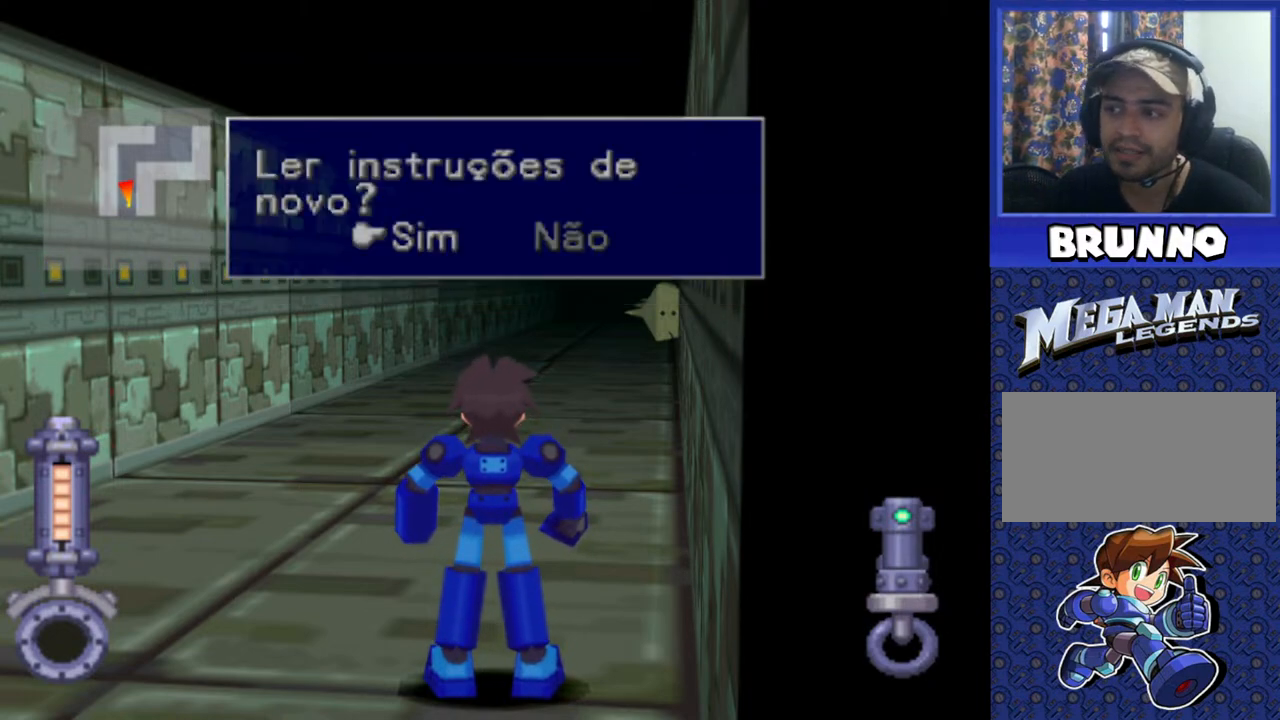
{"dt_ms": 500, "buttons": [], "events": []}
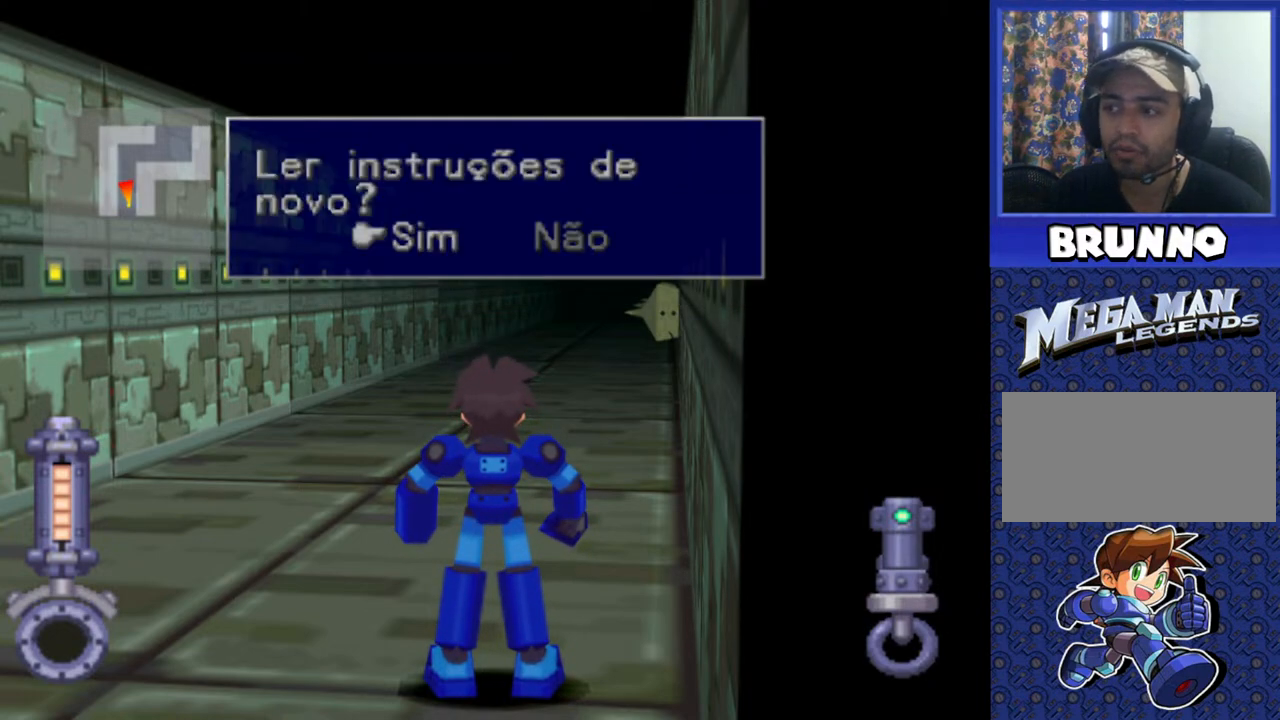
{"dt_ms": 500, "buttons": [], "events": []}
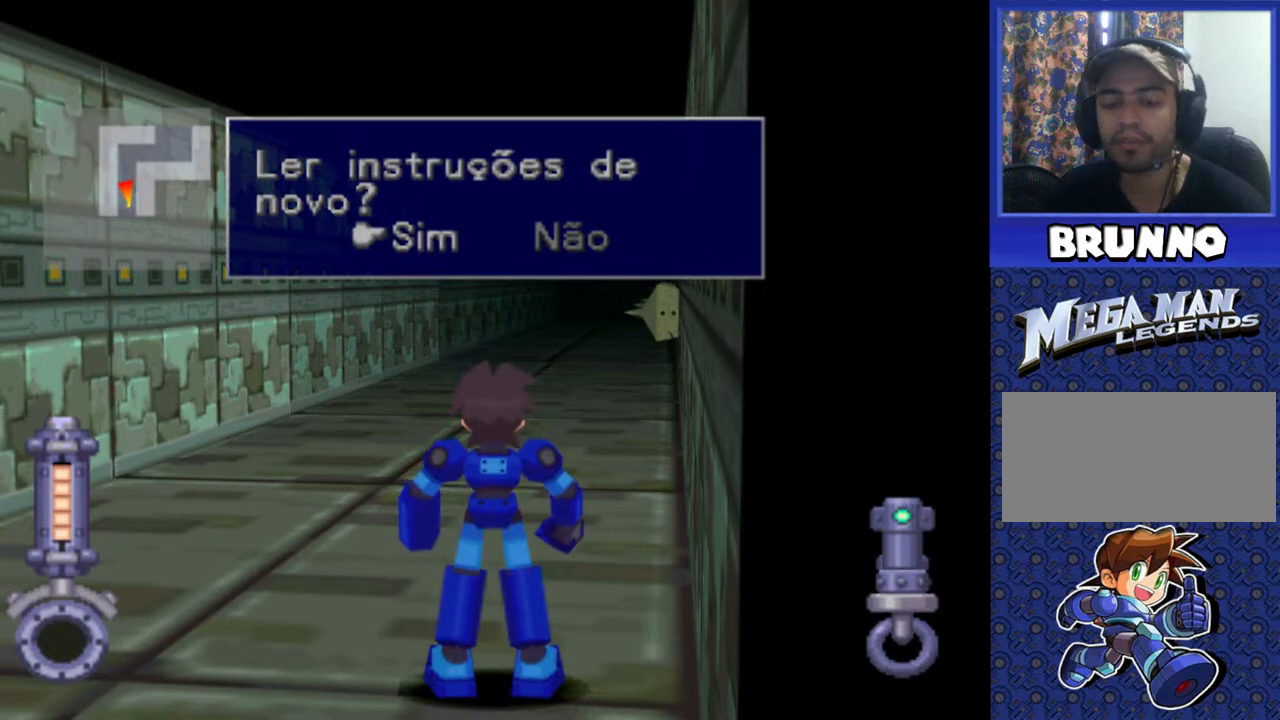
{"dt_ms": 500, "buttons": [], "events": []}
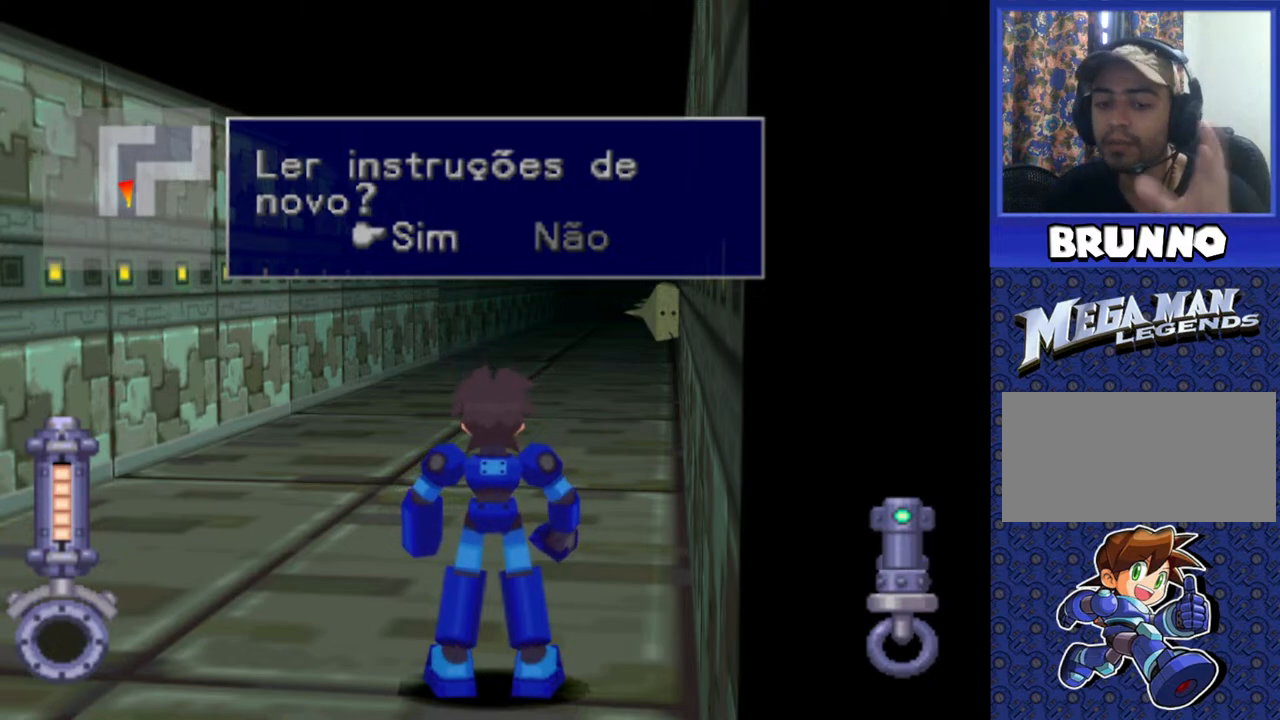
{"dt_ms": 1000, "buttons": ["TRIANGLE", "DPAD_UP"]}
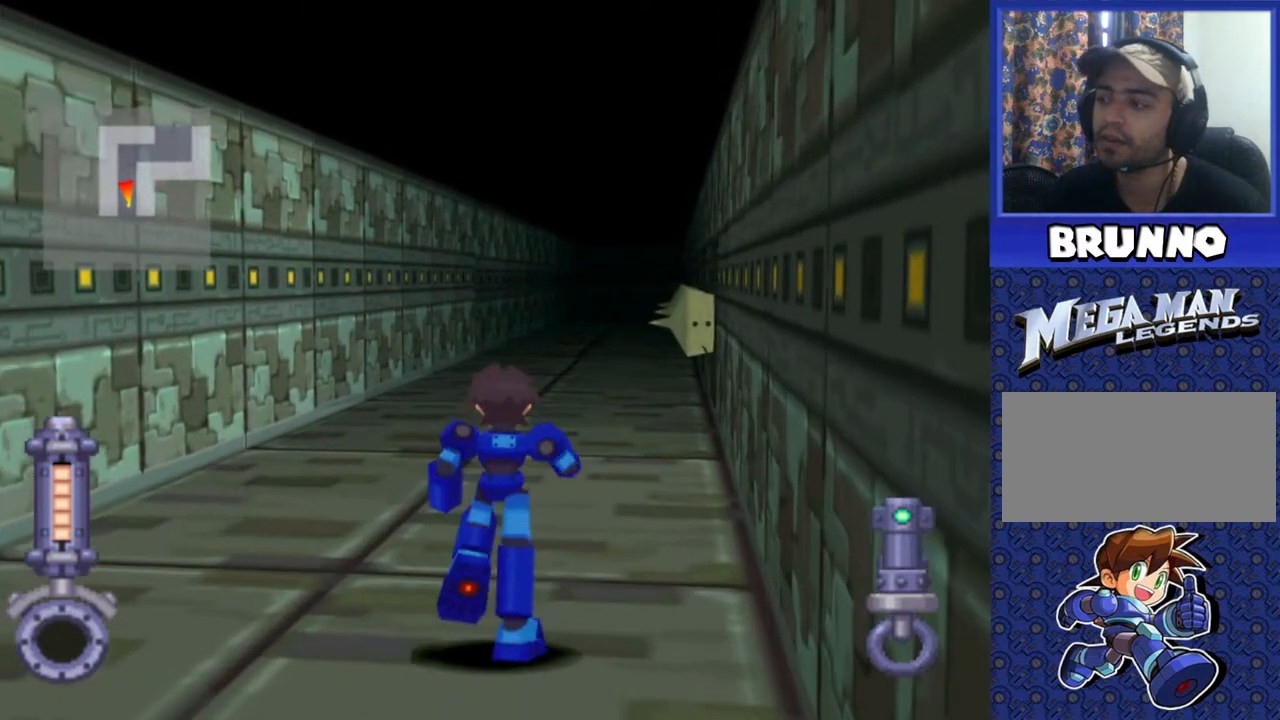
{"dt_ms": 1000, "buttons": ["DPAD_UP"]}
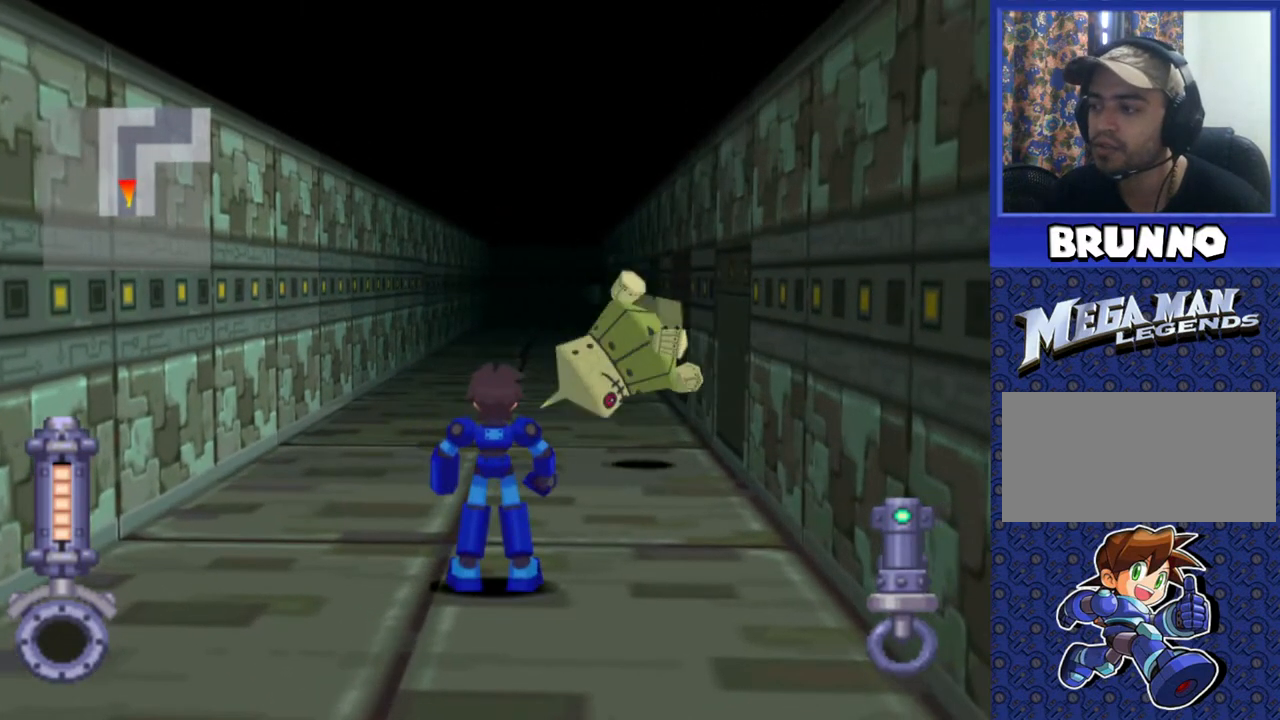
{"dt_ms": 500, "buttons": ["R2"], "events": [[33, "DPAD_UP", "up"], [217, "R2", "down"]]}
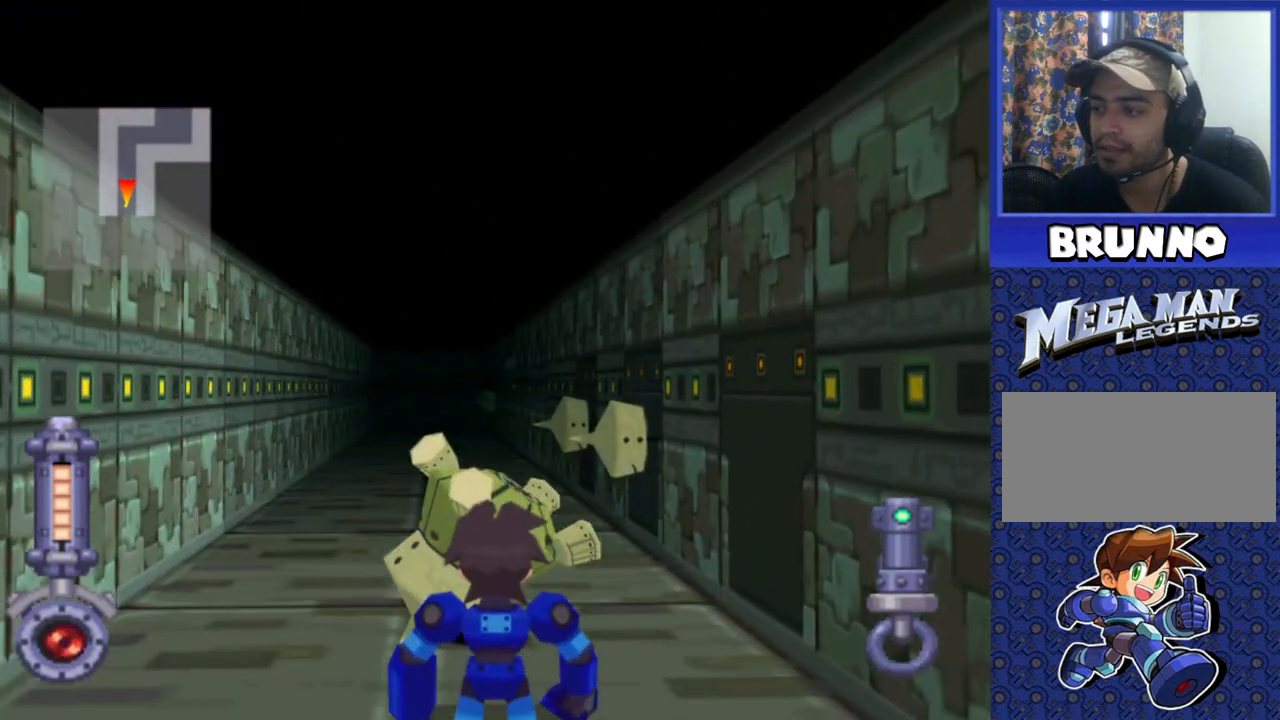
{"dt_ms": 500, "buttons": ["SQUARE", "R2"], "events": [[267, "SQUARE", "down"]]}
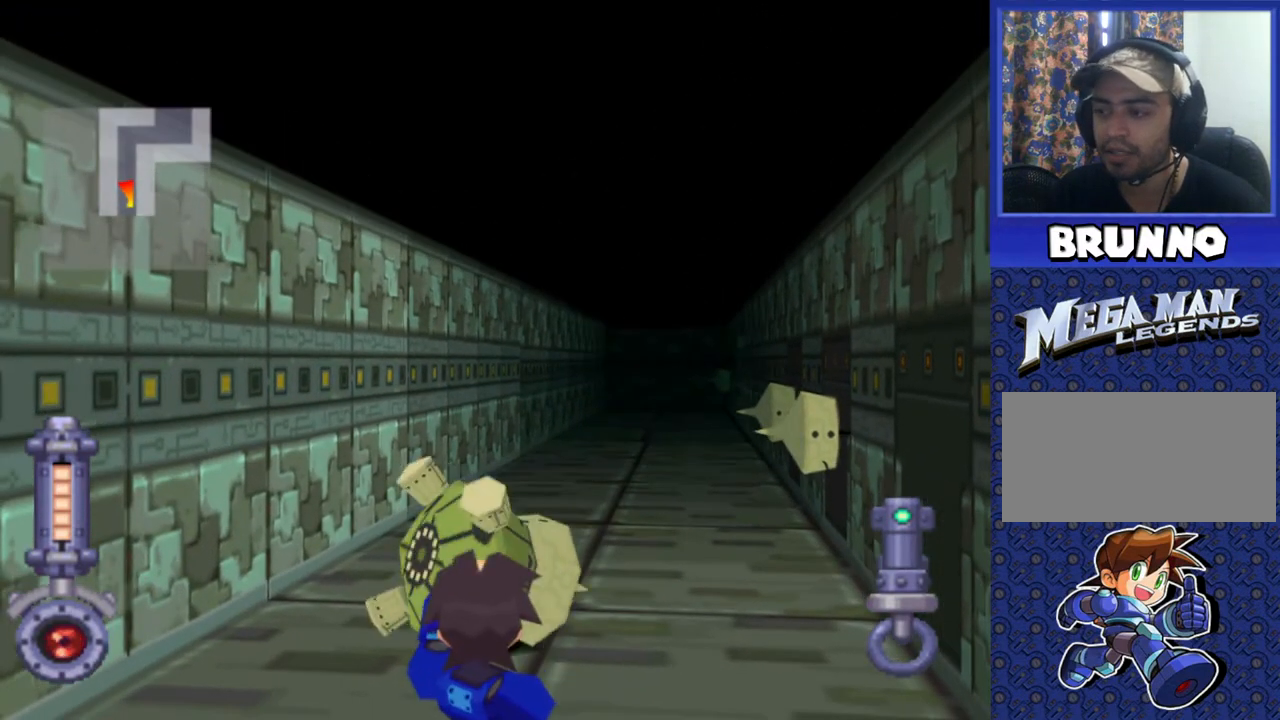
{"dt_ms": 500, "buttons": ["SQUARE", "R2"], "events": []}
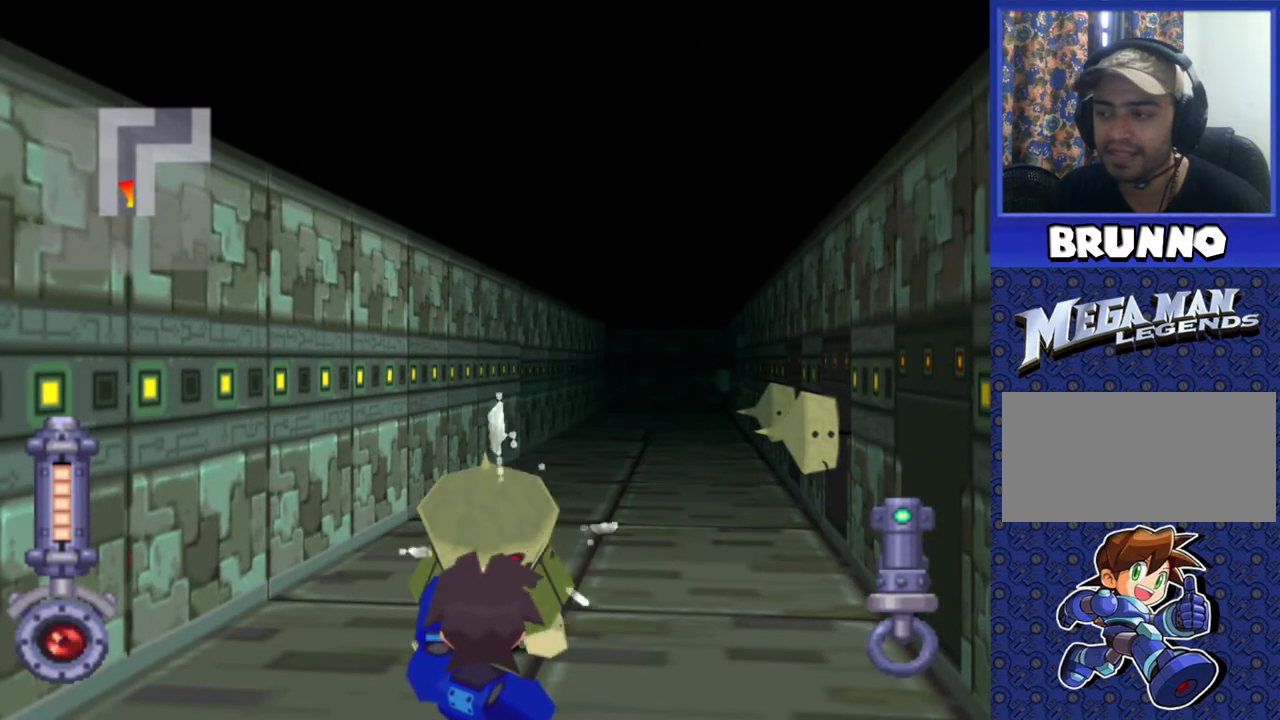
{"dt_ms": 500, "buttons": ["SQUARE", "R2"], "events": []}
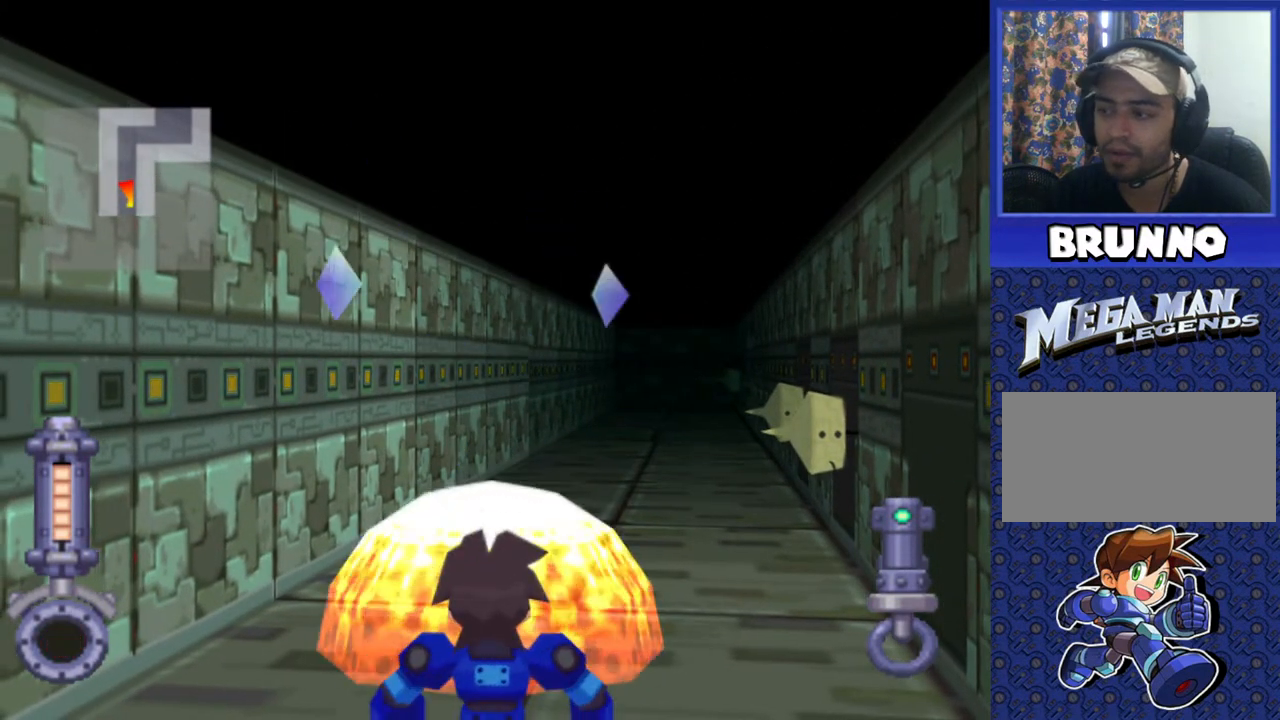
{"dt_ms": 500, "buttons": [], "events": [[233, "SQUARE", "up"], [267, "R2", "up"]]}
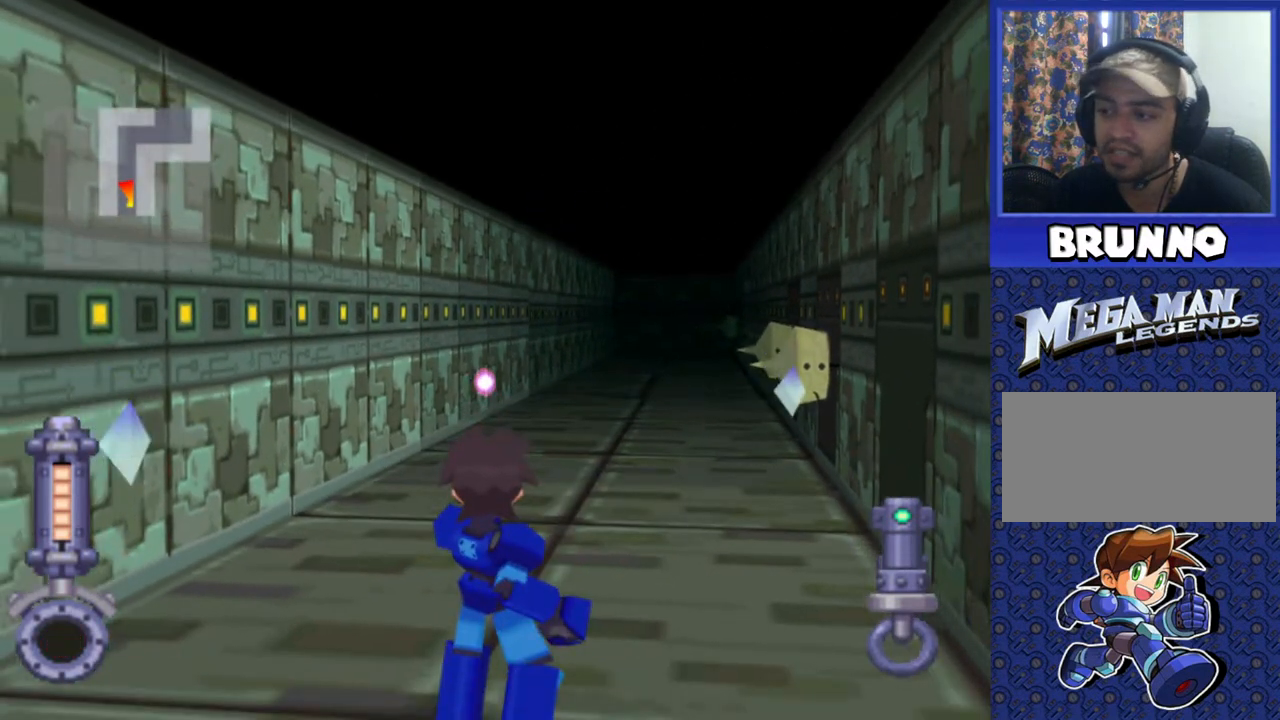
{"dt_ms": 500, "buttons": [], "events": []}
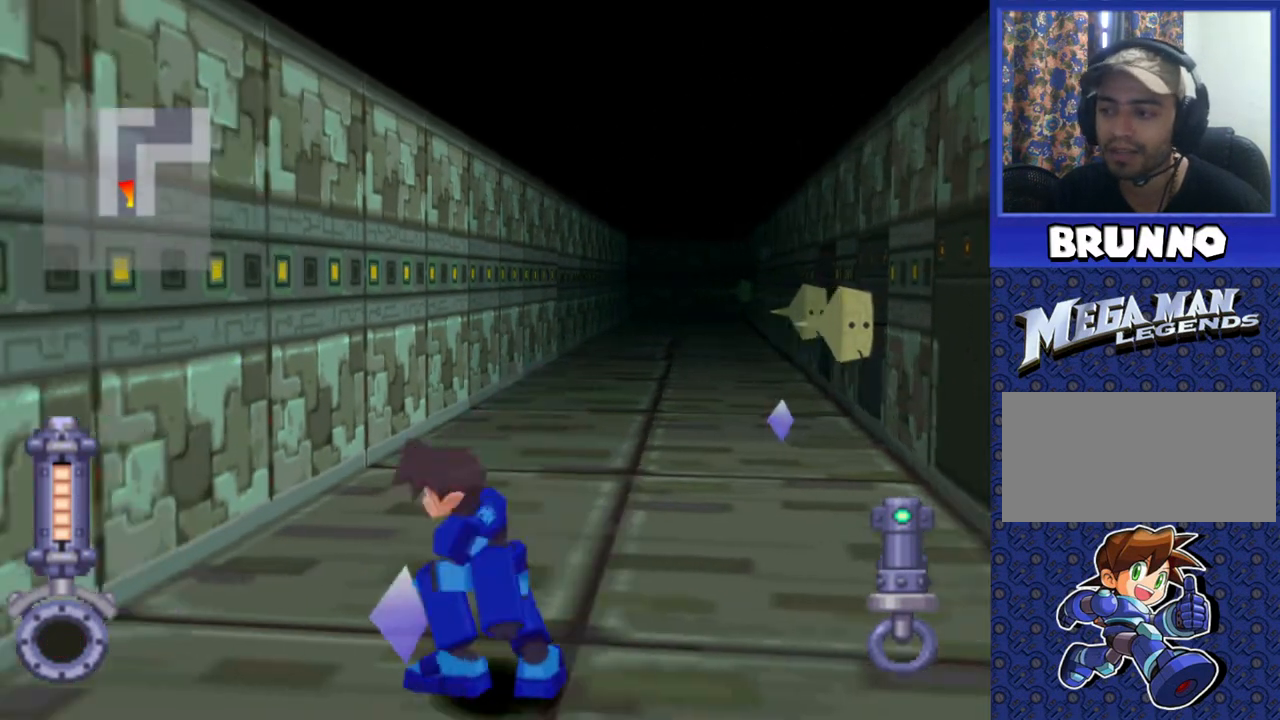
{"dt_ms": 500, "buttons": ["DPAD_UP"], "events": [[433, "DPAD_UP", "down"]]}
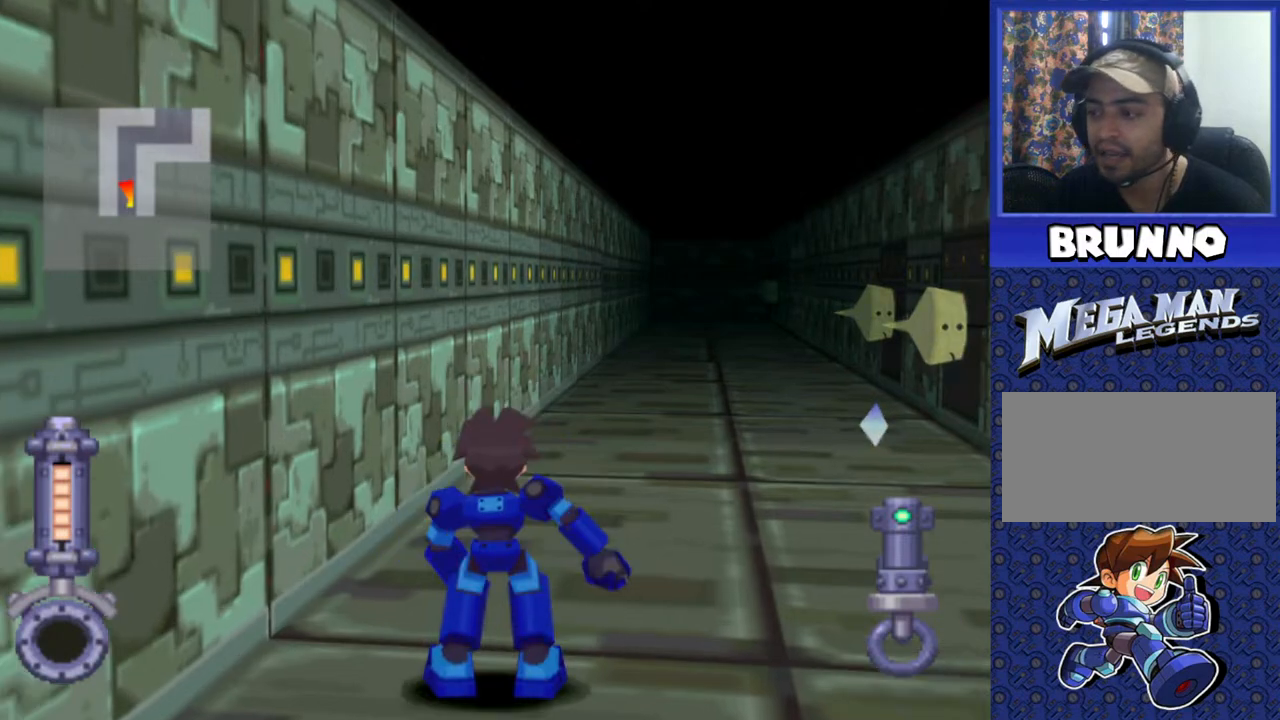
{"dt_ms": 500, "buttons": ["DPAD_UP"], "events": [[150, "DPAD_UP", "up"], [467, "DPAD_UP", "down"]]}
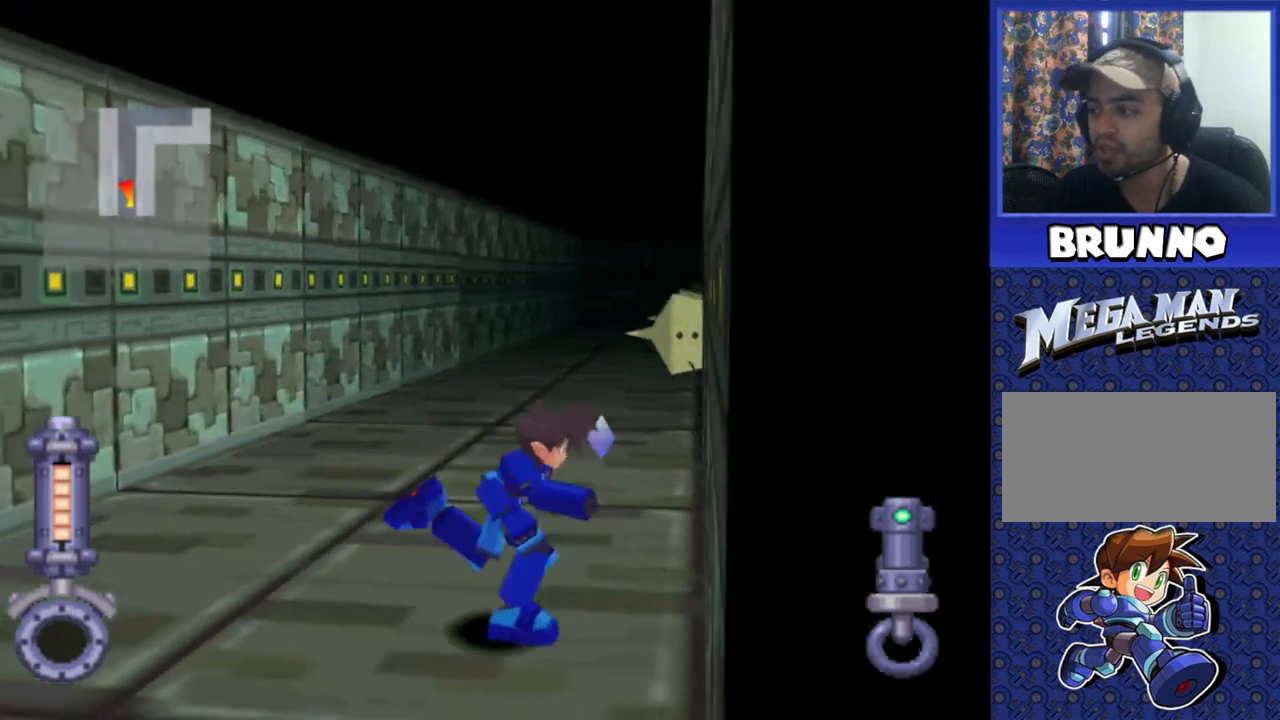
{"dt_ms": 500, "buttons": ["DPAD_UP"], "events": []}
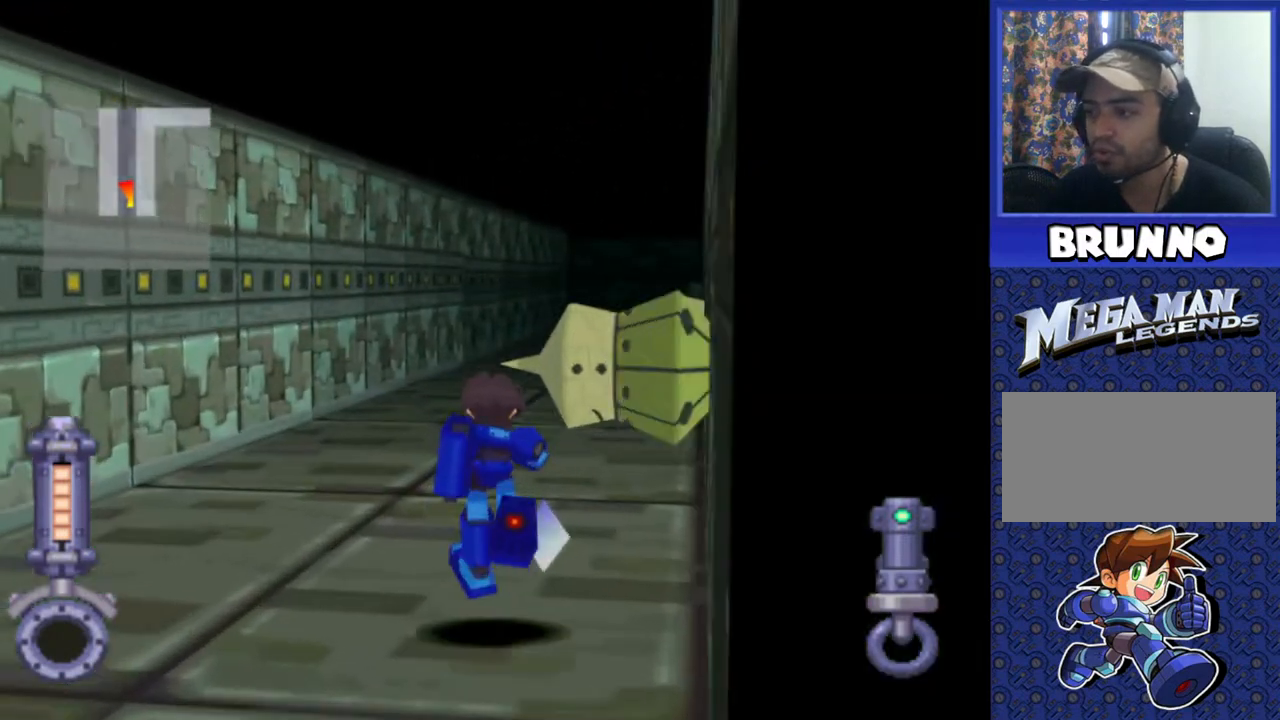
{"dt_ms": 500, "buttons": ["DPAD_DOWN"], "events": [[50, "DPAD_UP", "up"], [150, "DPAD_DOWN", "down"]]}
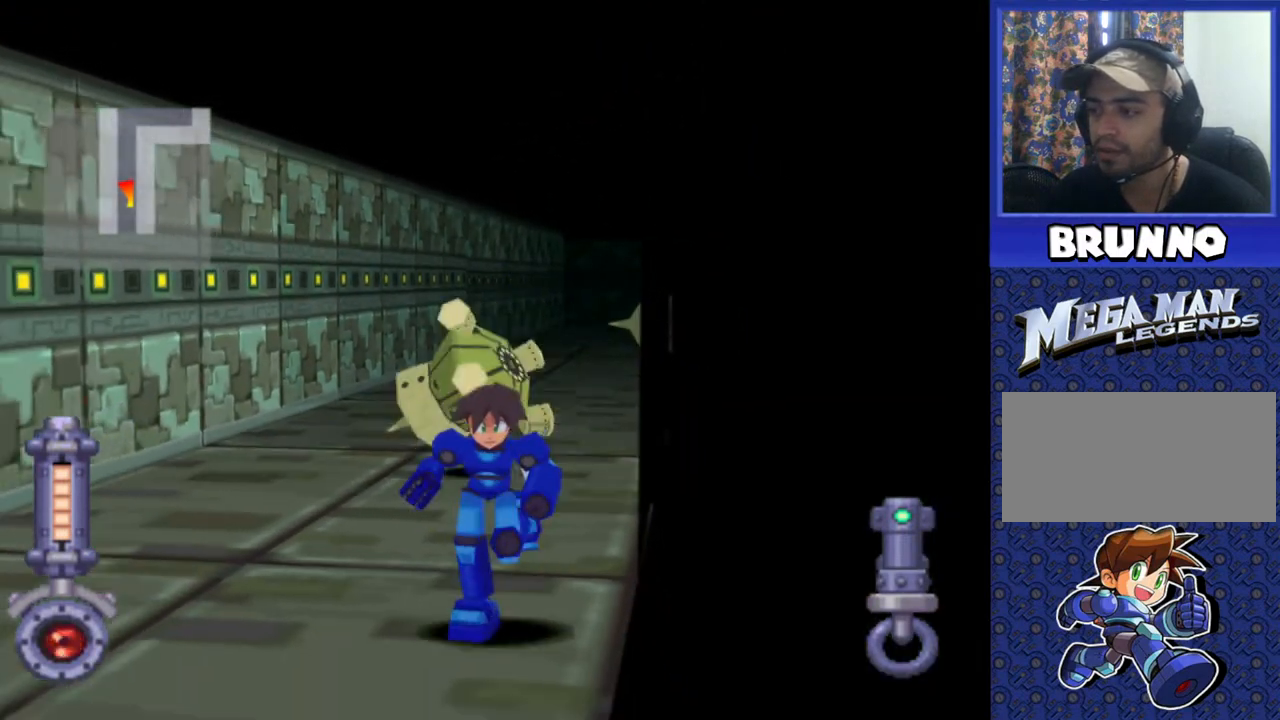
{"dt_ms": 500, "buttons": ["SQUARE", "R2"], "events": [[50, "DPAD_DOWN", "up"], [150, "R2", "down"], [367, "SQUARE", "down"]]}